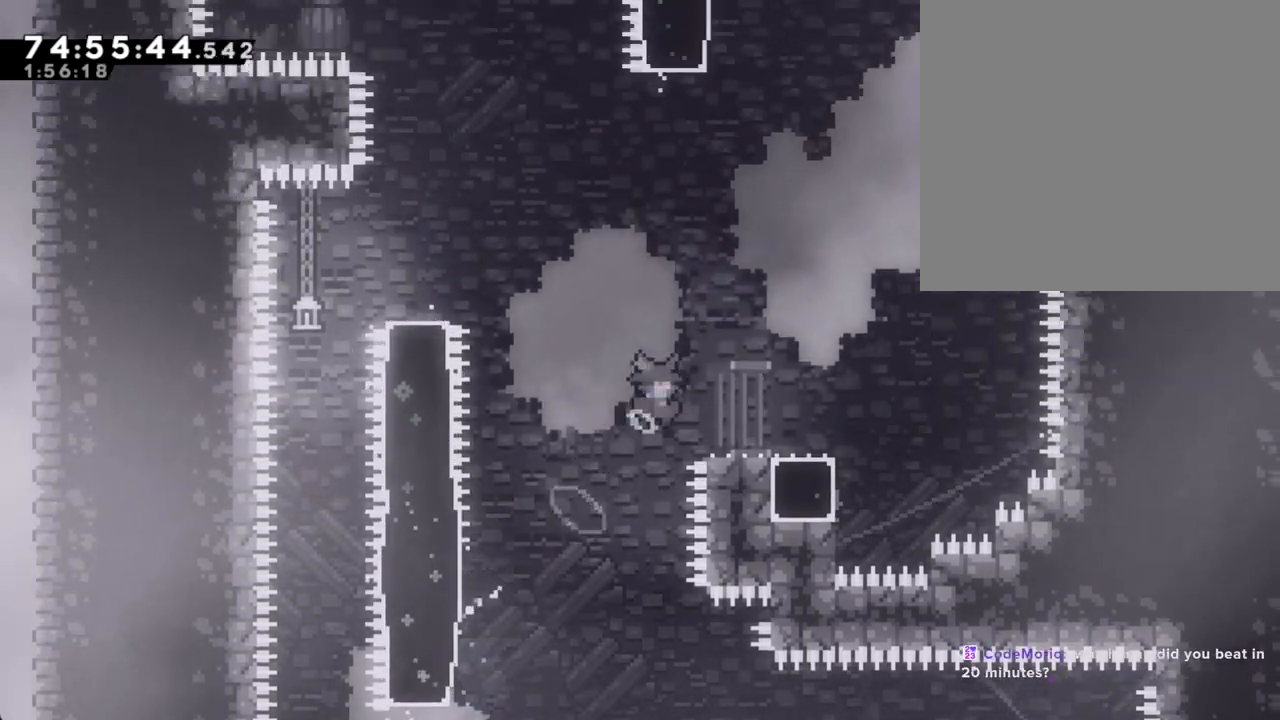
Gameplay with a controller (Nintendo layout); each line is a JSON object with the inputs held at the frame after it (dt_ms = milliseconds from this image to that frame). "events" lists button and stick changes between this image and that frame as [ms after this image, input, new state], when the widget could be followed in between. Not read: L1 L3 R1 R3.
{"dt_ms": 502, "buttons": [], "left_stick": "right", "right_stick": "center", "events": [[301, "A", "up"], [351, "A", "down"], [502, "A", "up"]]}
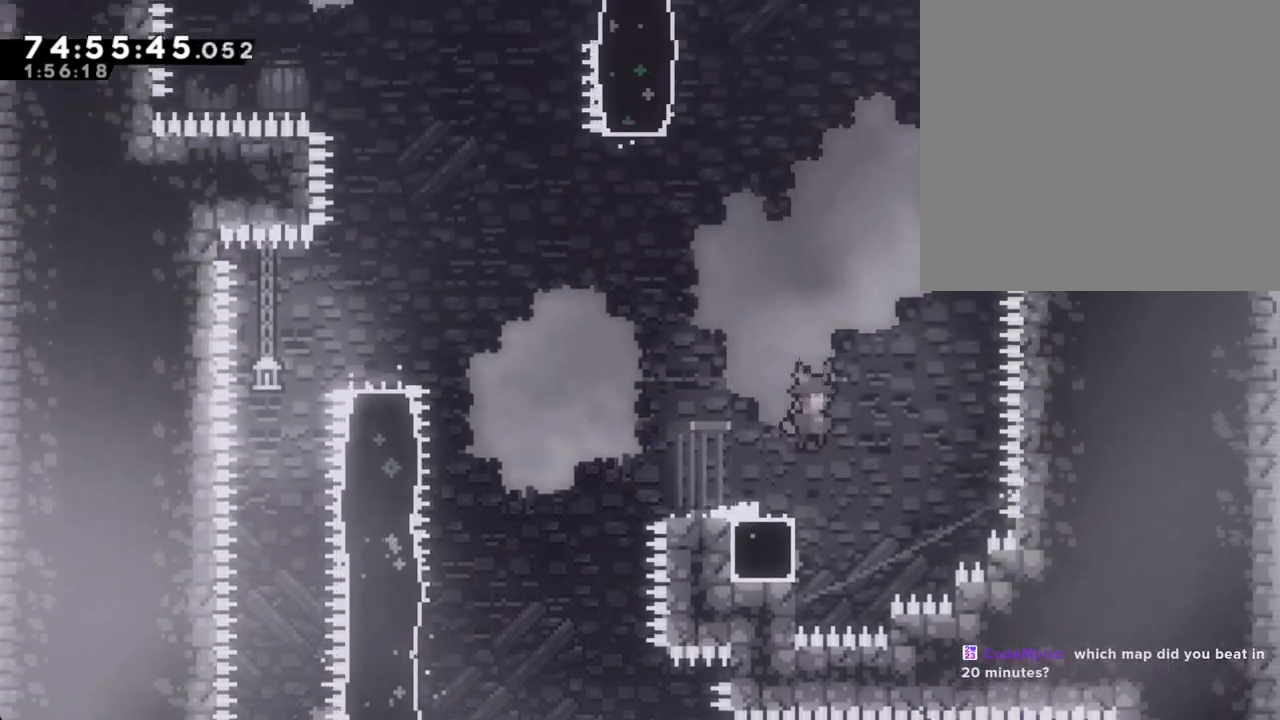
{"dt_ms": 503, "buttons": ["R2"], "left_stick": "up-left", "right_stick": "center", "events": [[34, "left_stick", "center"], [335, "left_stick", "left"], [386, "R2", "down"], [436, "left_stick", "up-left"]]}
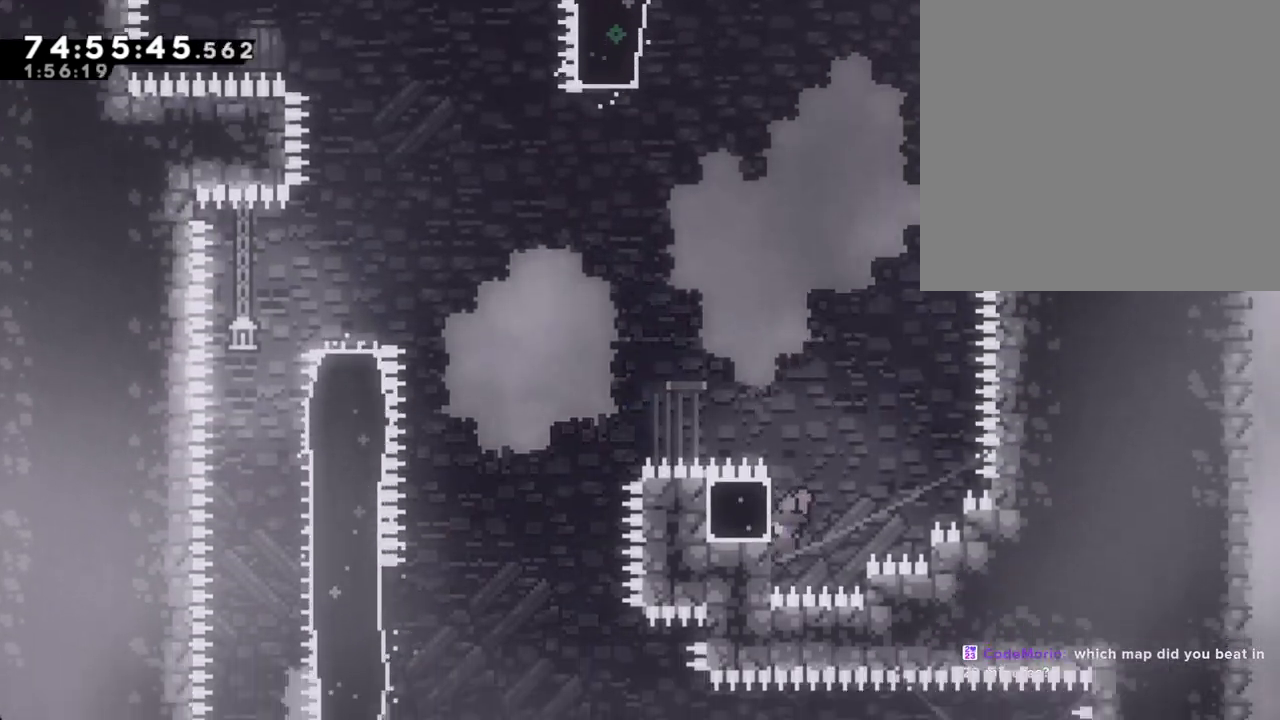
{"dt_ms": 502, "buttons": ["R2"], "left_stick": "up", "right_stick": "center", "events": [[167, "left_stick", "center"], [335, "left_stick", "up"]]}
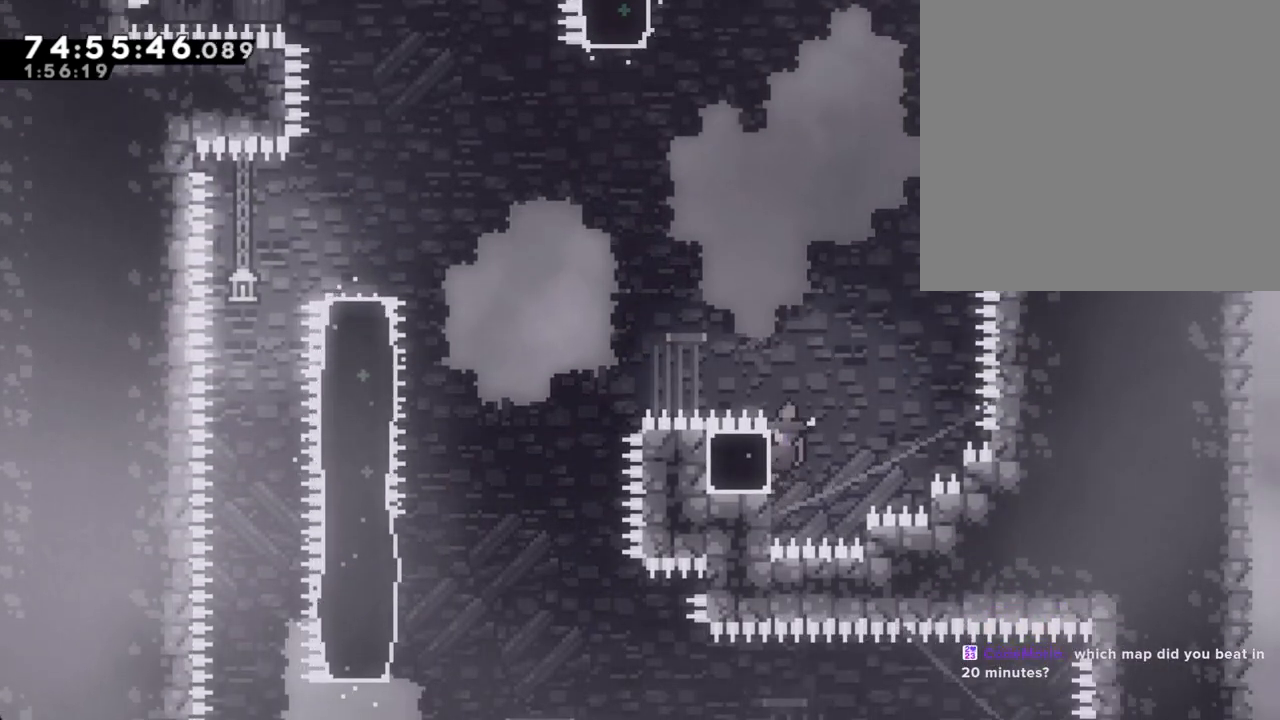
{"dt_ms": 503, "buttons": ["R2"], "left_stick": "up-left", "right_stick": "center", "events": [[17, "left_stick", "center"], [319, "left_stick", "up-left"], [352, "X", "down"], [470, "X", "up"]]}
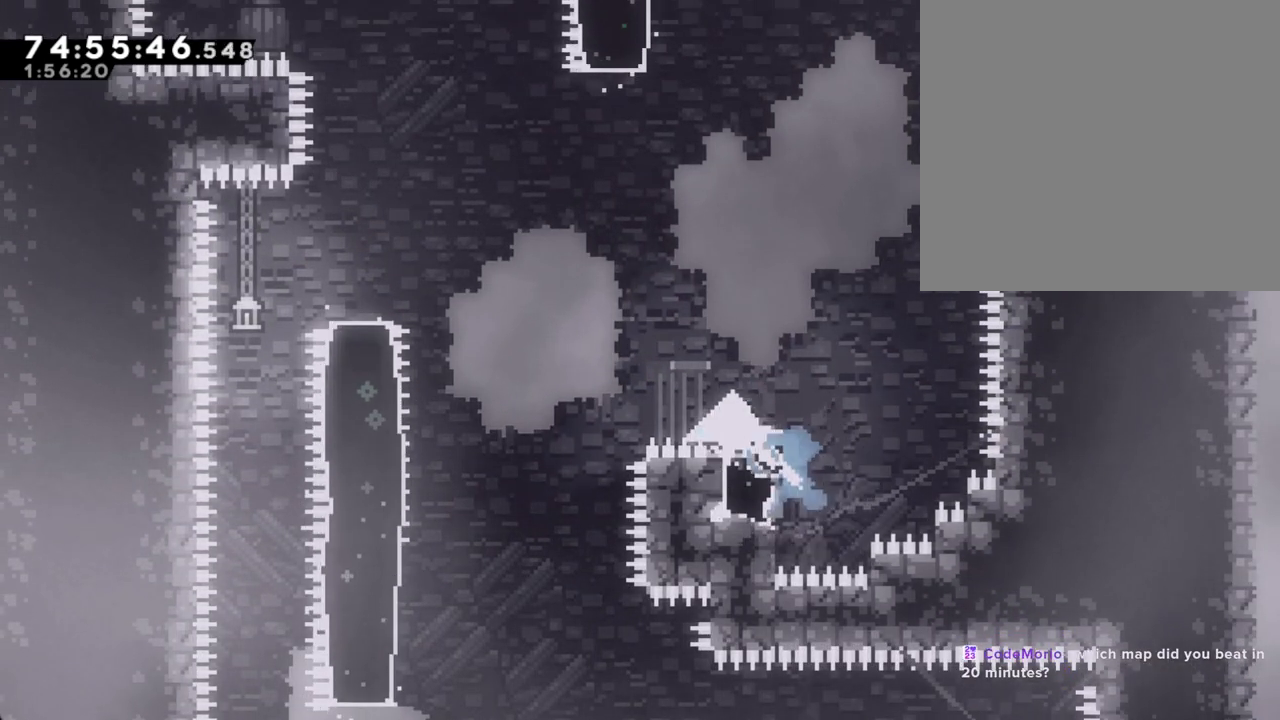
{"dt_ms": 503, "buttons": ["X"], "left_stick": "left", "right_stick": "center", "events": [[34, "A", "down"], [285, "left_stick", "left"], [335, "A", "up"], [385, "R2", "up"], [452, "X", "down"]]}
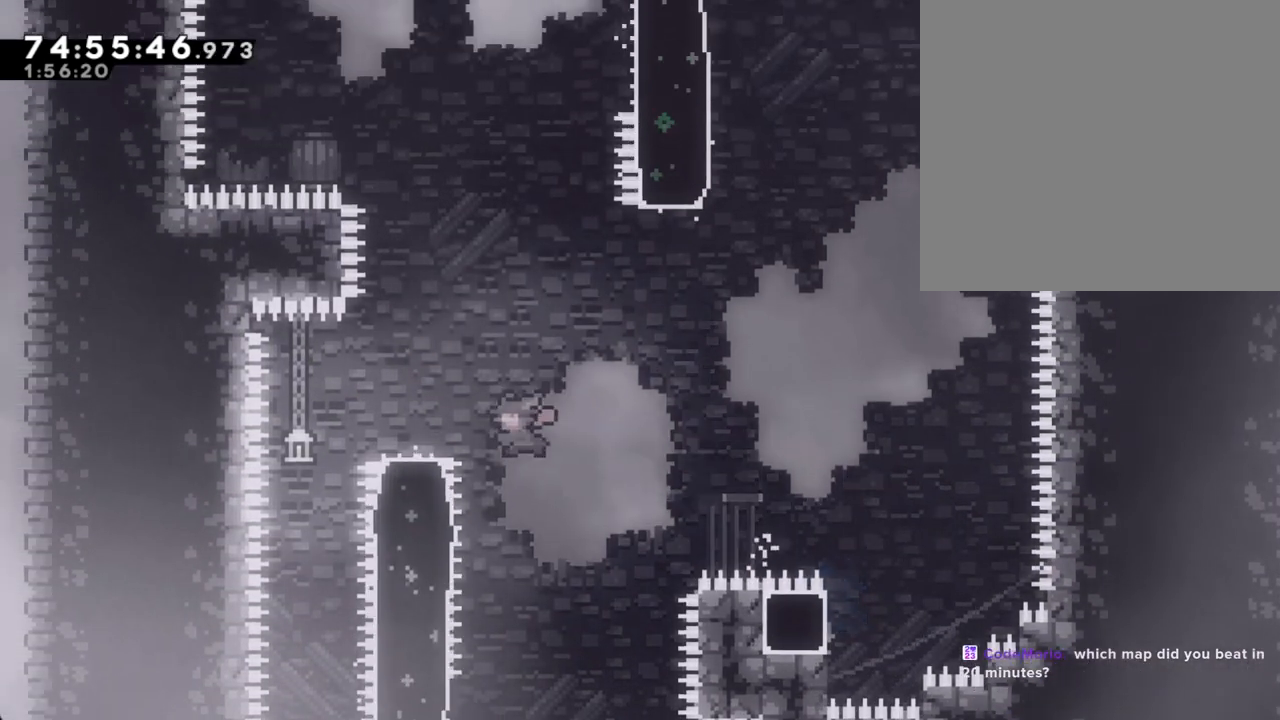
{"dt_ms": 486, "buttons": ["A"], "left_stick": "right", "right_stick": "center", "events": [[67, "left_stick", "right"], [84, "X", "up"], [151, "A", "down"]]}
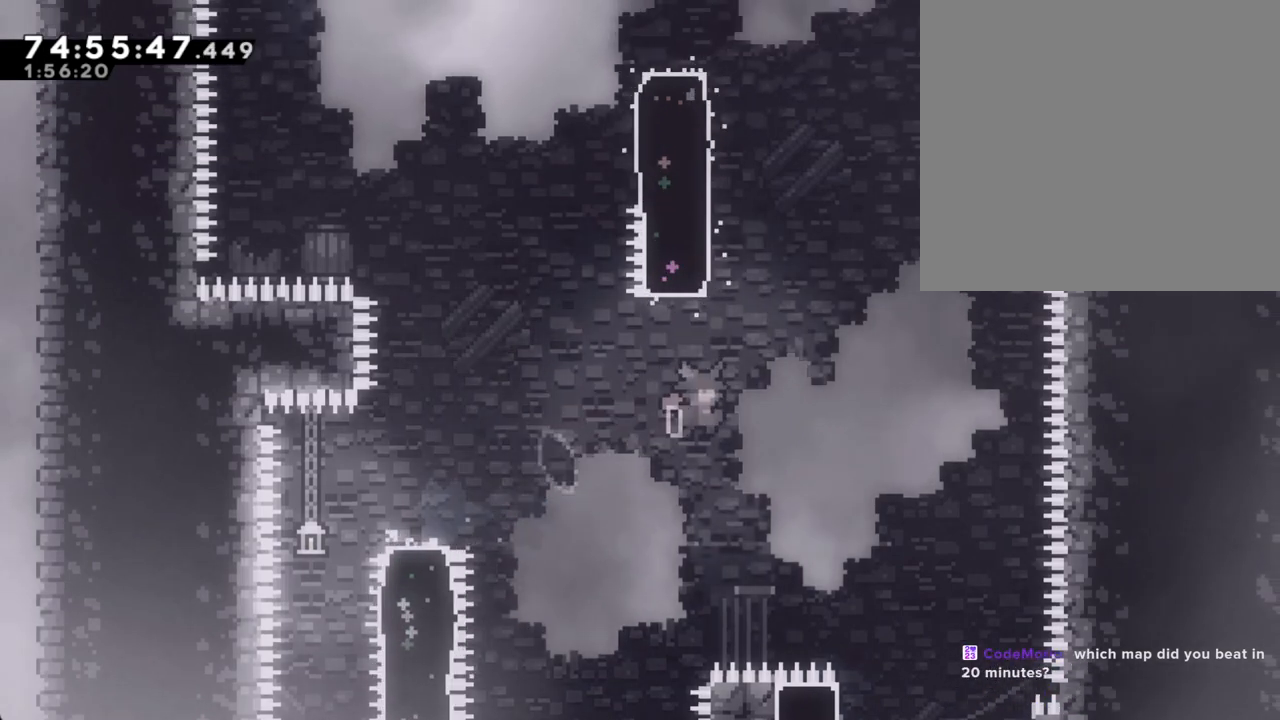
{"dt_ms": 502, "buttons": ["R2"], "left_stick": "left", "right_stick": "center", "events": [[67, "A", "up"], [117, "left_stick", "up"], [134, "X", "down"], [318, "X", "up"], [368, "left_stick", "left"], [485, "R2", "down"]]}
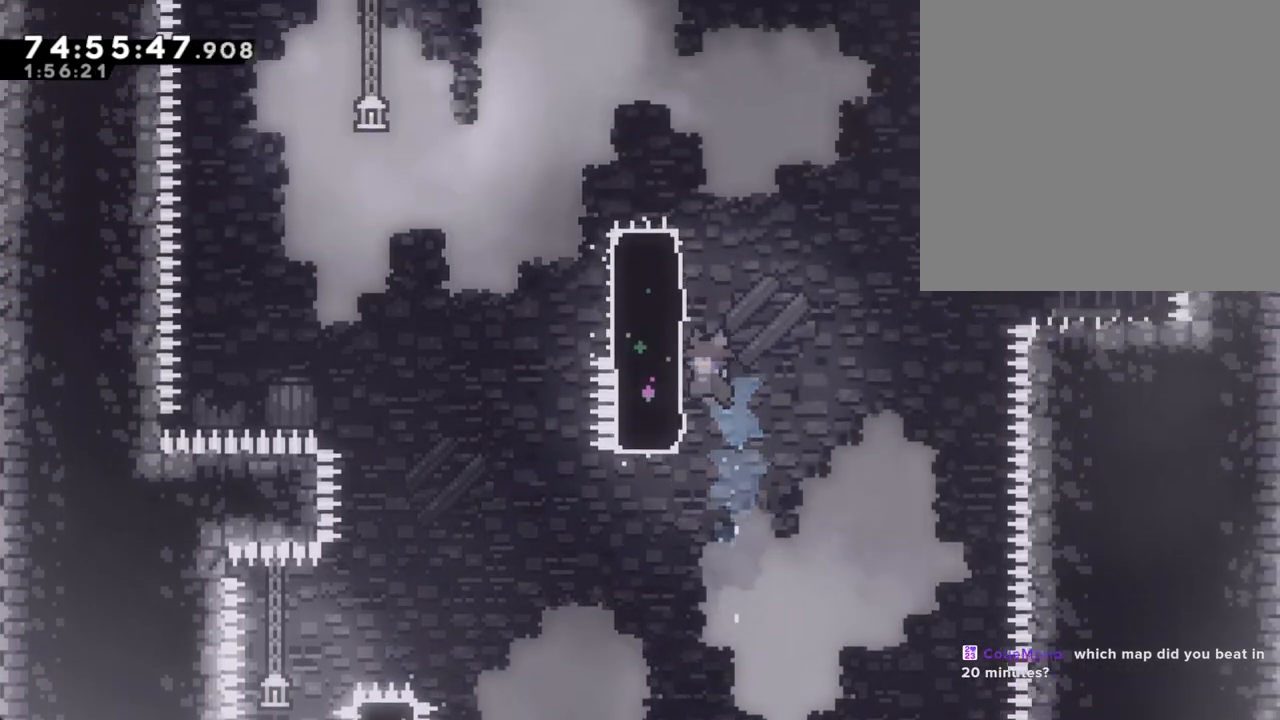
{"dt_ms": 503, "buttons": ["R2"], "left_stick": "up", "right_stick": "center", "events": [[101, "left_stick", "up-left"], [218, "left_stick", "up"]]}
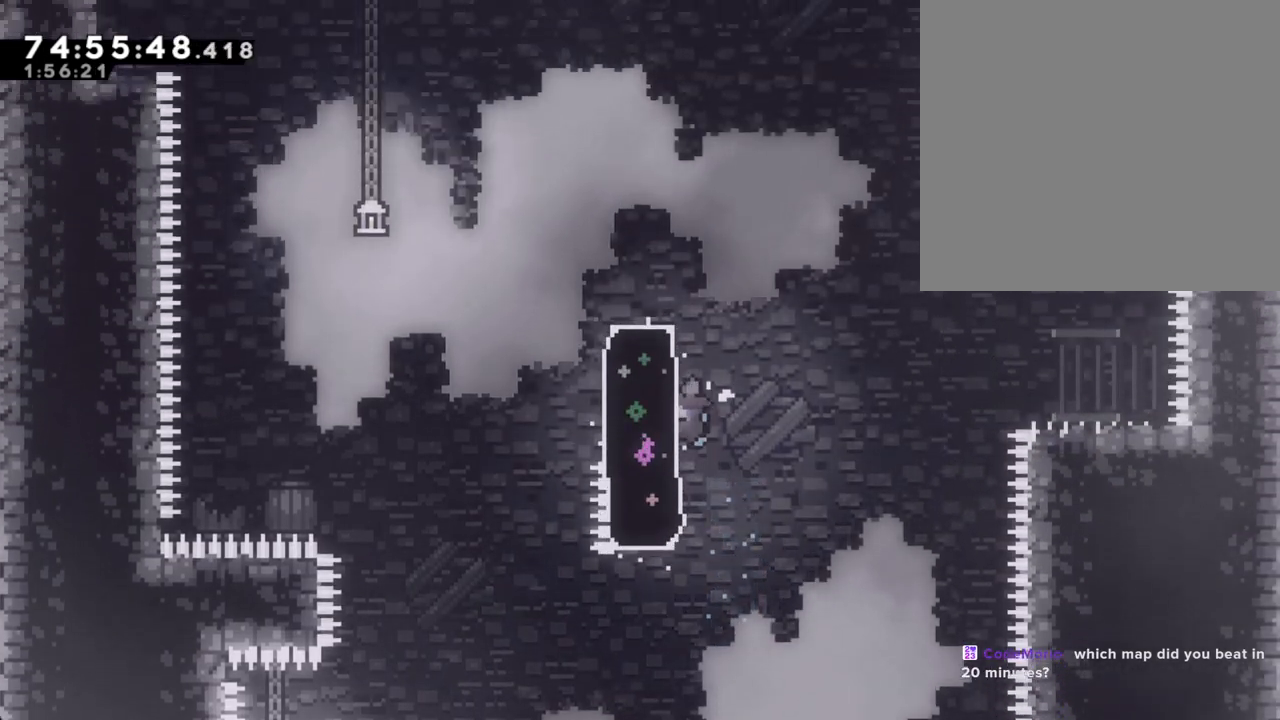
{"dt_ms": 502, "buttons": ["R2"], "left_stick": "center", "right_stick": "center", "events": [[402, "left_stick", "center"]]}
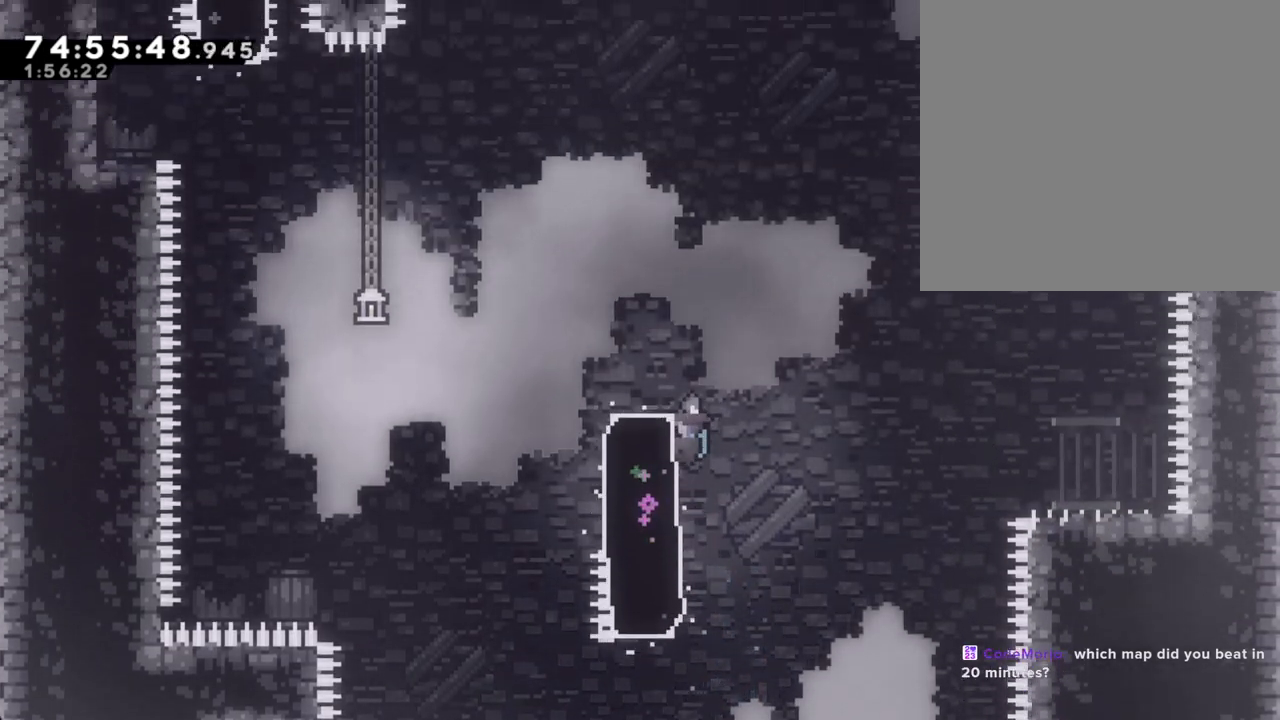
{"dt_ms": 503, "buttons": ["R2"], "left_stick": "center", "right_stick": "center", "events": [[319, "DPAD_LEFT", "down"], [386, "DPAD_LEFT", "up"]]}
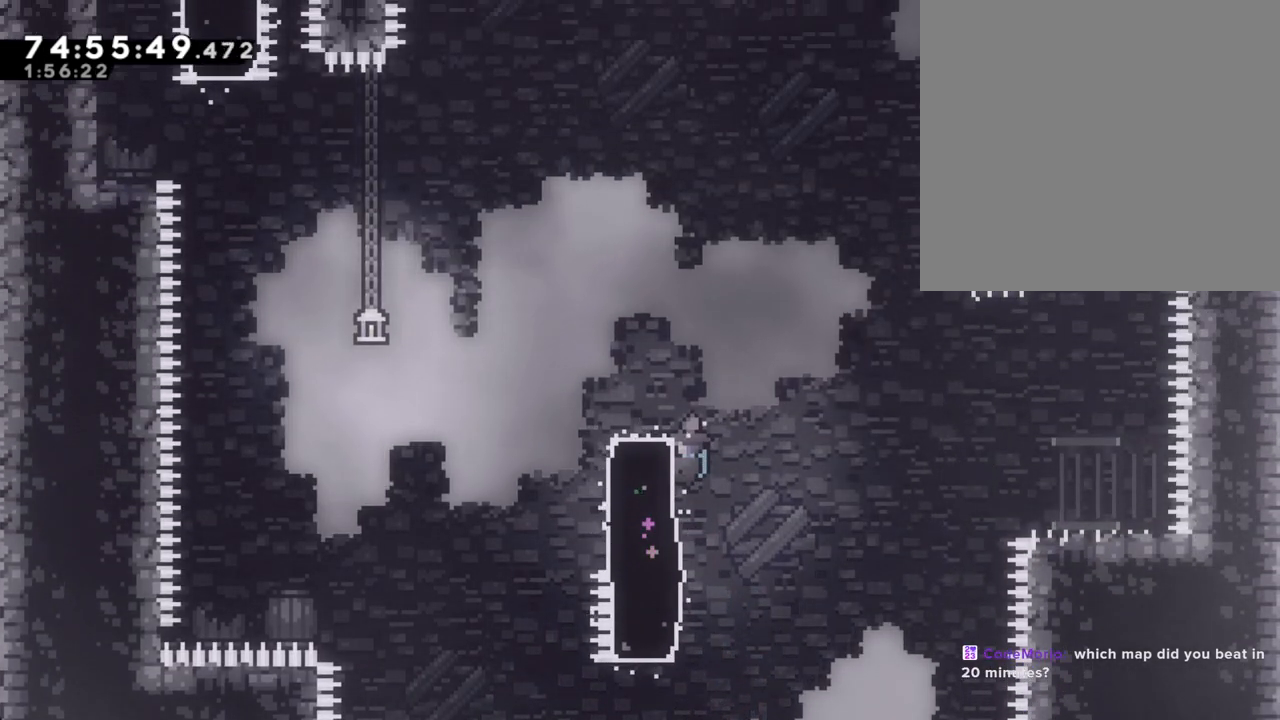
{"dt_ms": 503, "buttons": ["R2"], "left_stick": "center", "right_stick": "center", "events": []}
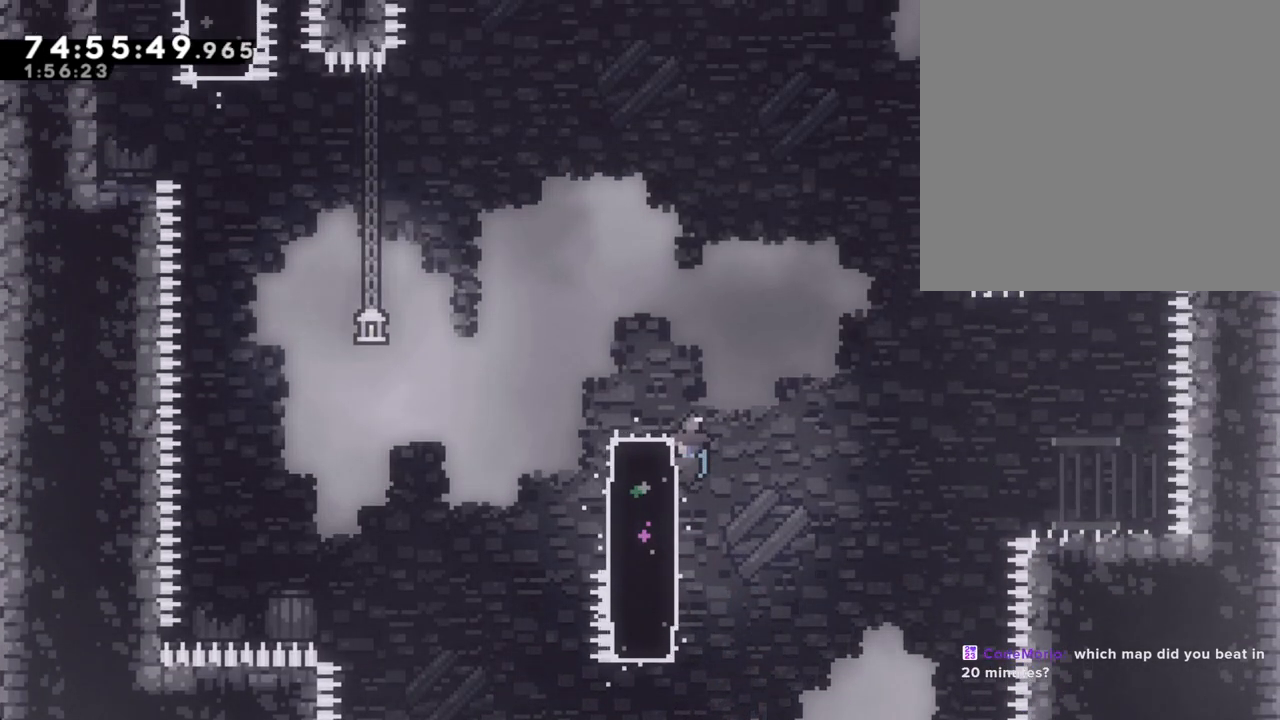
{"dt_ms": 486, "buttons": ["R2"], "left_stick": "center", "right_stick": "center", "events": []}
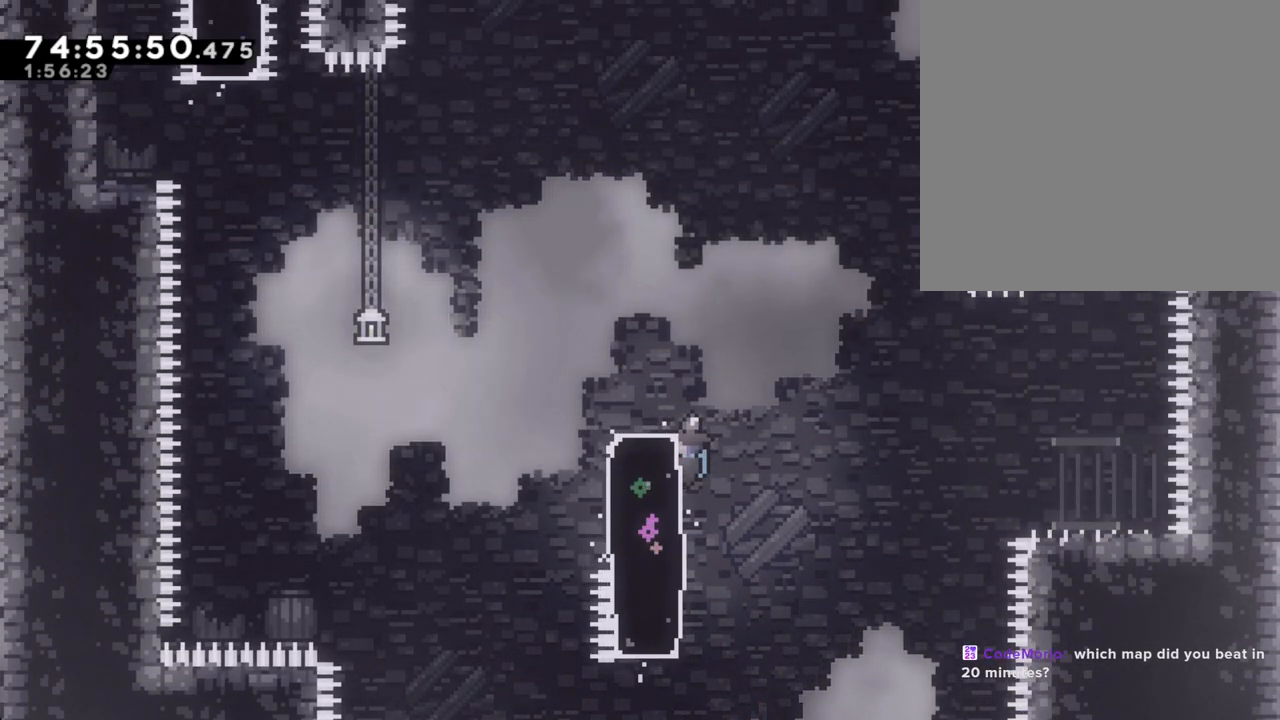
{"dt_ms": 502, "buttons": ["R2"], "left_stick": "center", "right_stick": "center", "events": []}
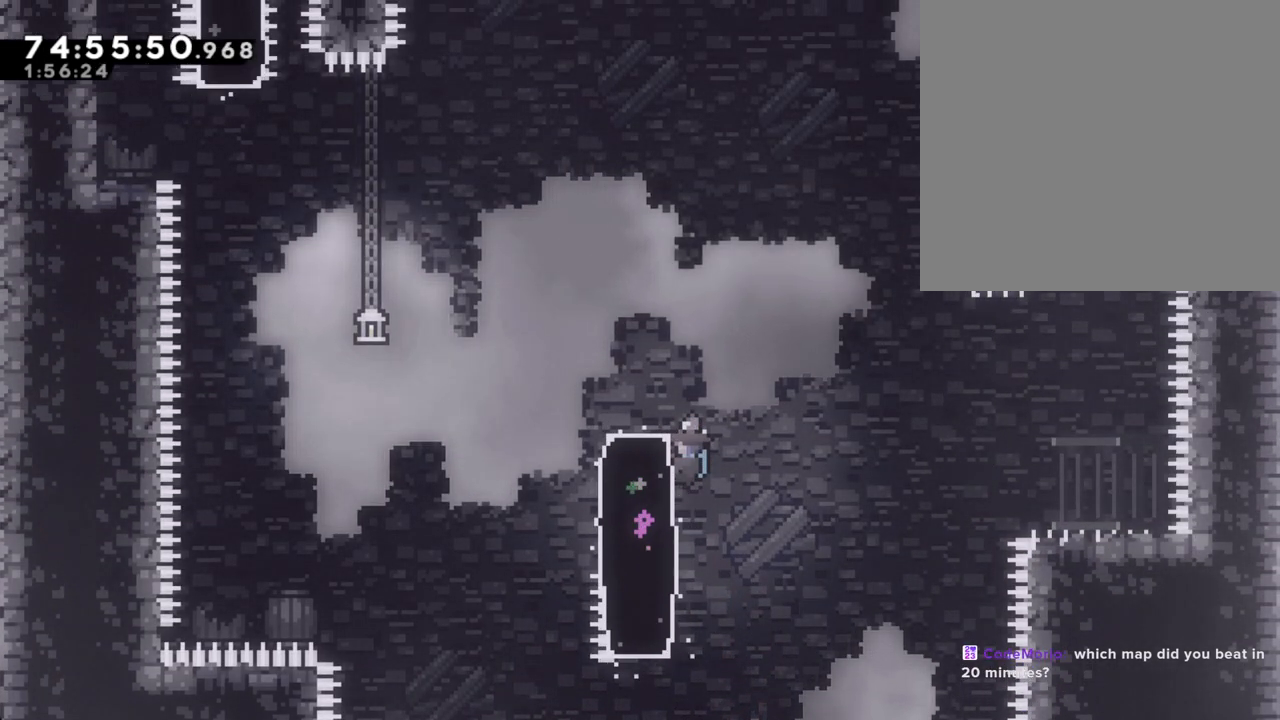
{"dt_ms": 503, "buttons": ["R2"], "left_stick": "center", "right_stick": "center", "events": []}
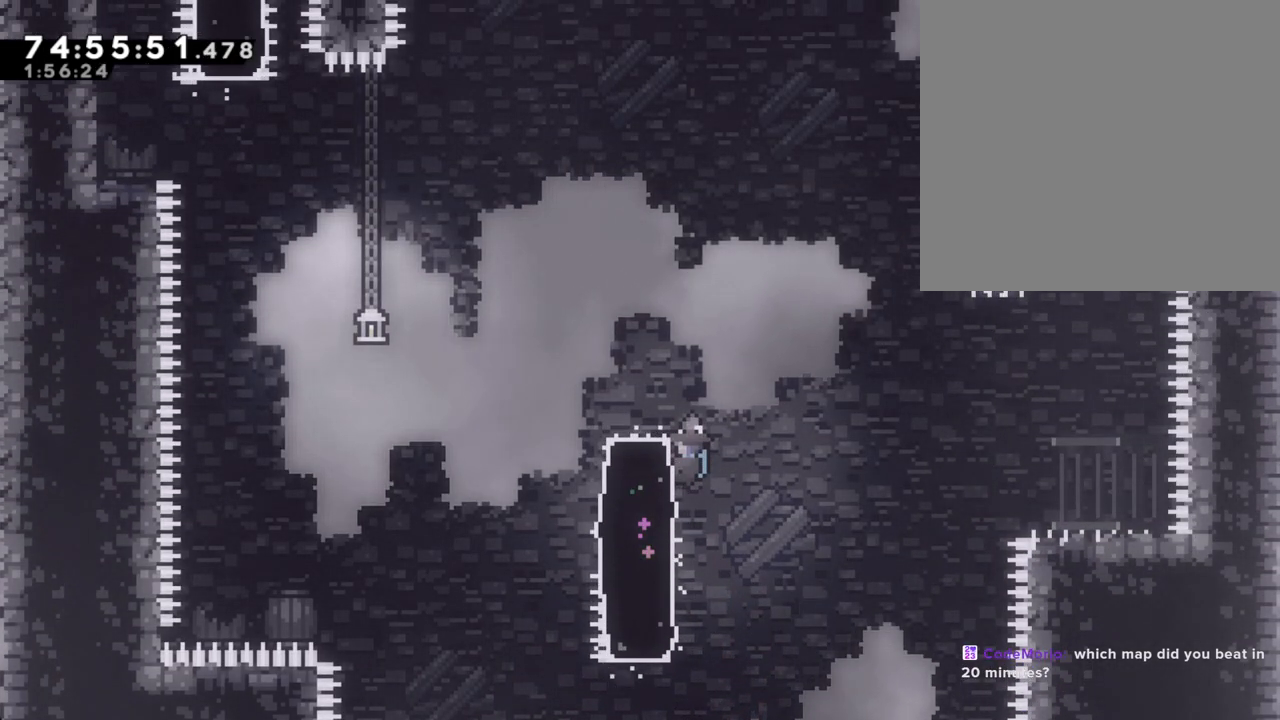
{"dt_ms": 502, "buttons": ["R2"], "left_stick": "center", "right_stick": "center", "events": []}
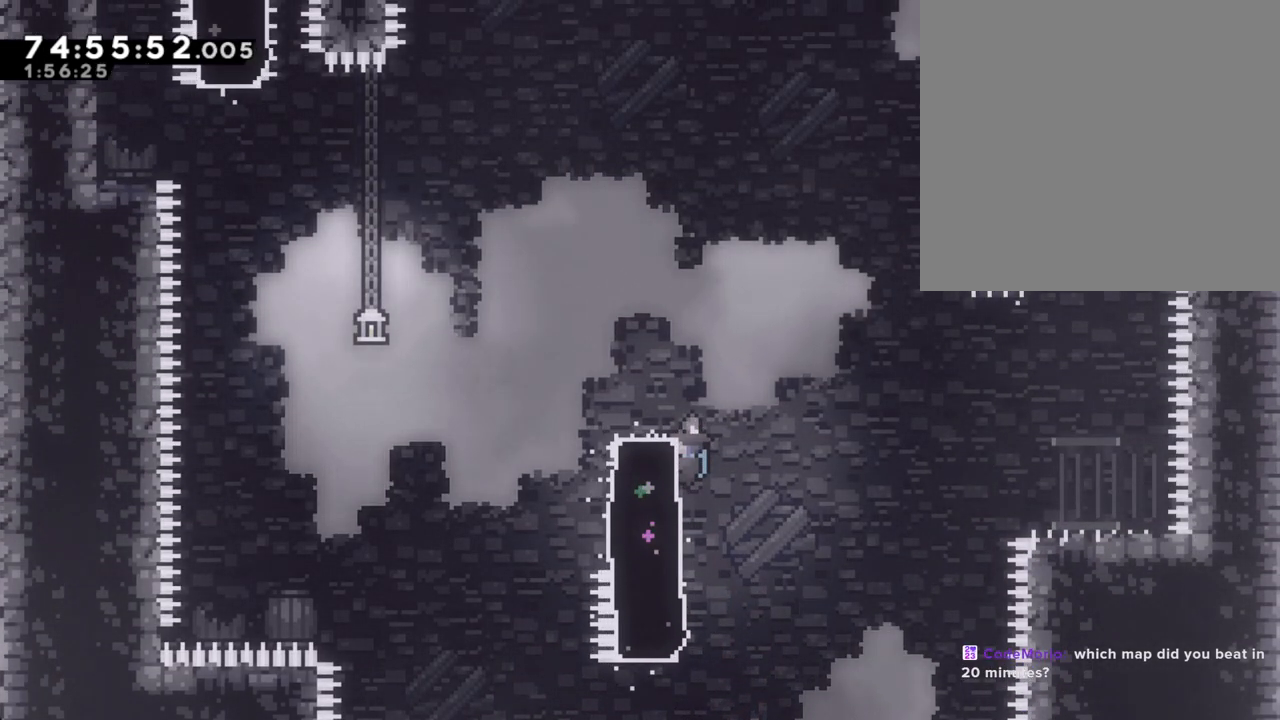
{"dt_ms": 503, "buttons": ["R2"], "left_stick": "center", "right_stick": "center", "events": []}
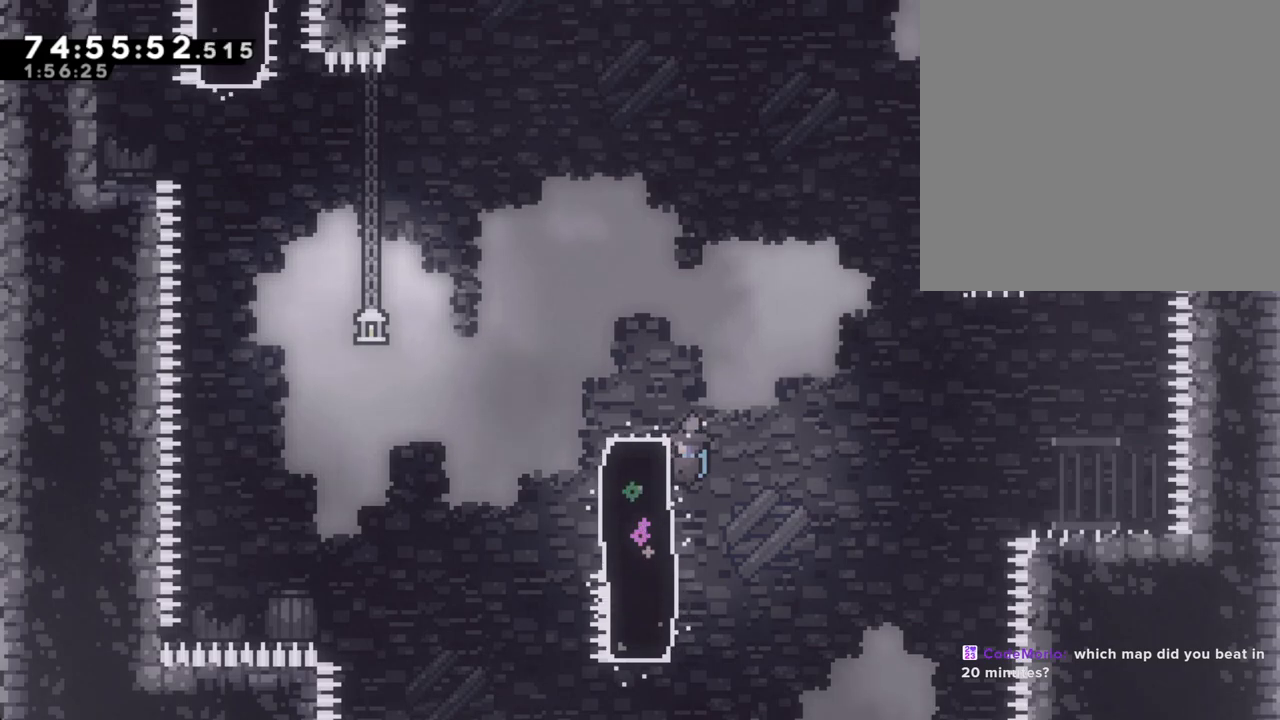
{"dt_ms": 503, "buttons": ["A", "R2"], "left_stick": "right", "right_stick": "center", "events": [[134, "A", "down"], [235, "A", "up"], [486, "A", "down"], [486, "left_stick", "right"]]}
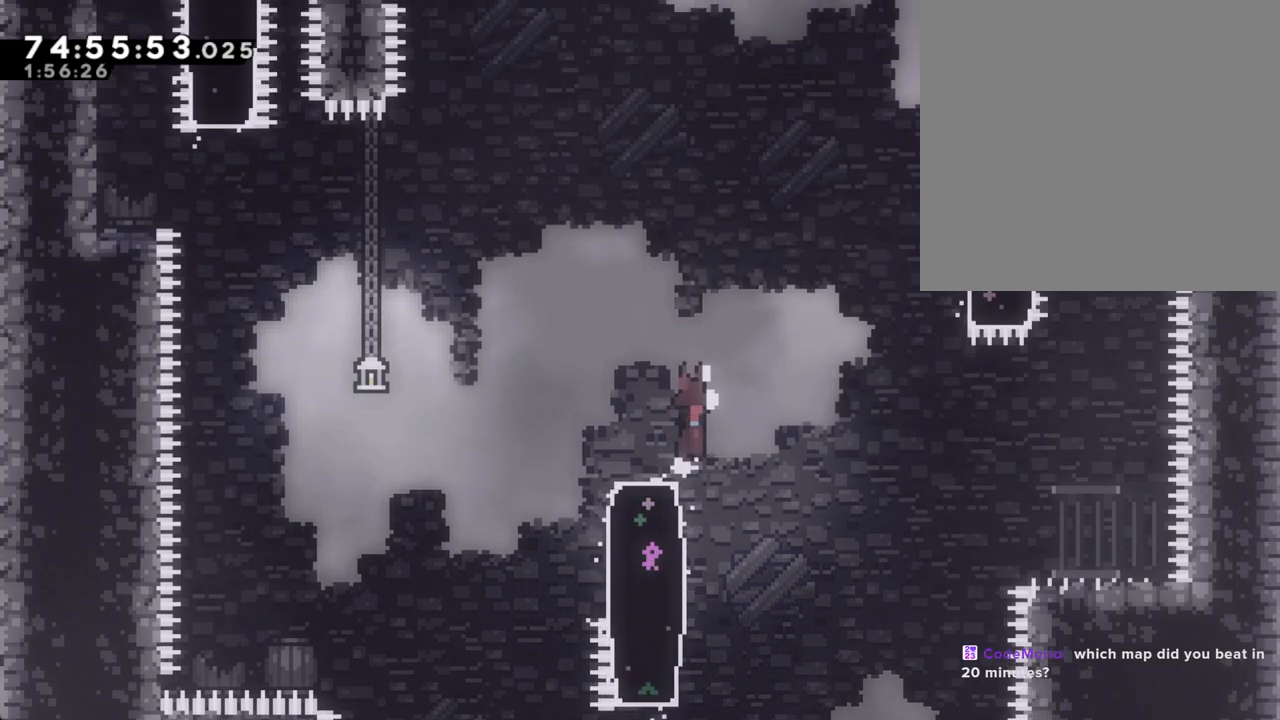
{"dt_ms": 988, "buttons": ["R2"], "left_stick": "right", "right_stick": "center"}
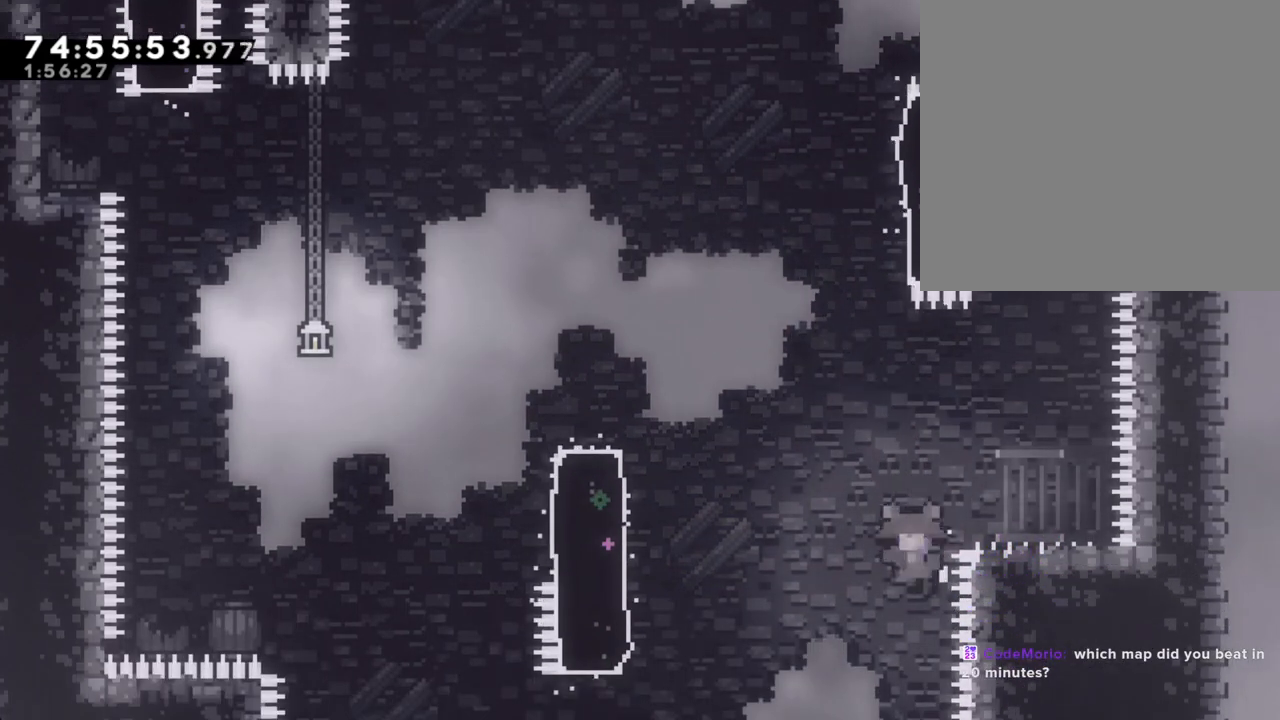
{"dt_ms": 503, "buttons": [], "left_stick": "center", "right_stick": "center", "events": [[50, "A", "down"], [117, "R2", "up"], [168, "left_stick", "center"], [184, "A", "up"]]}
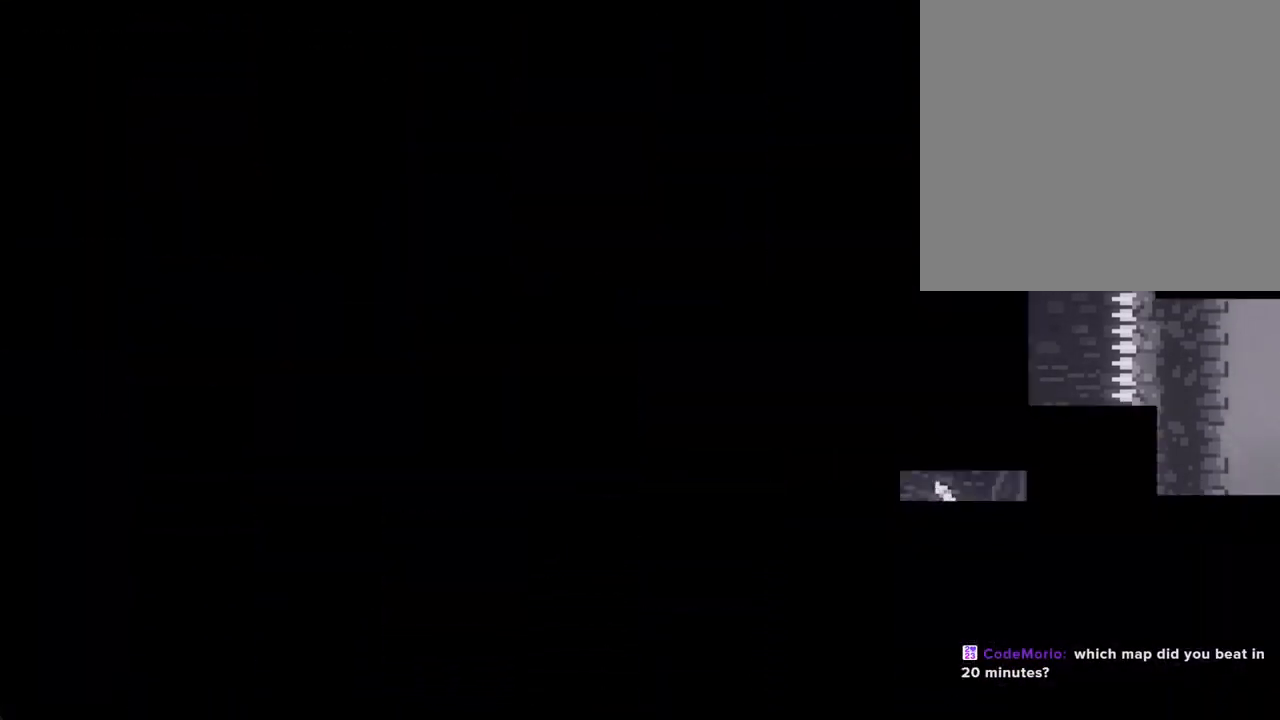
{"dt_ms": 502, "buttons": [], "left_stick": "center", "right_stick": "center", "events": []}
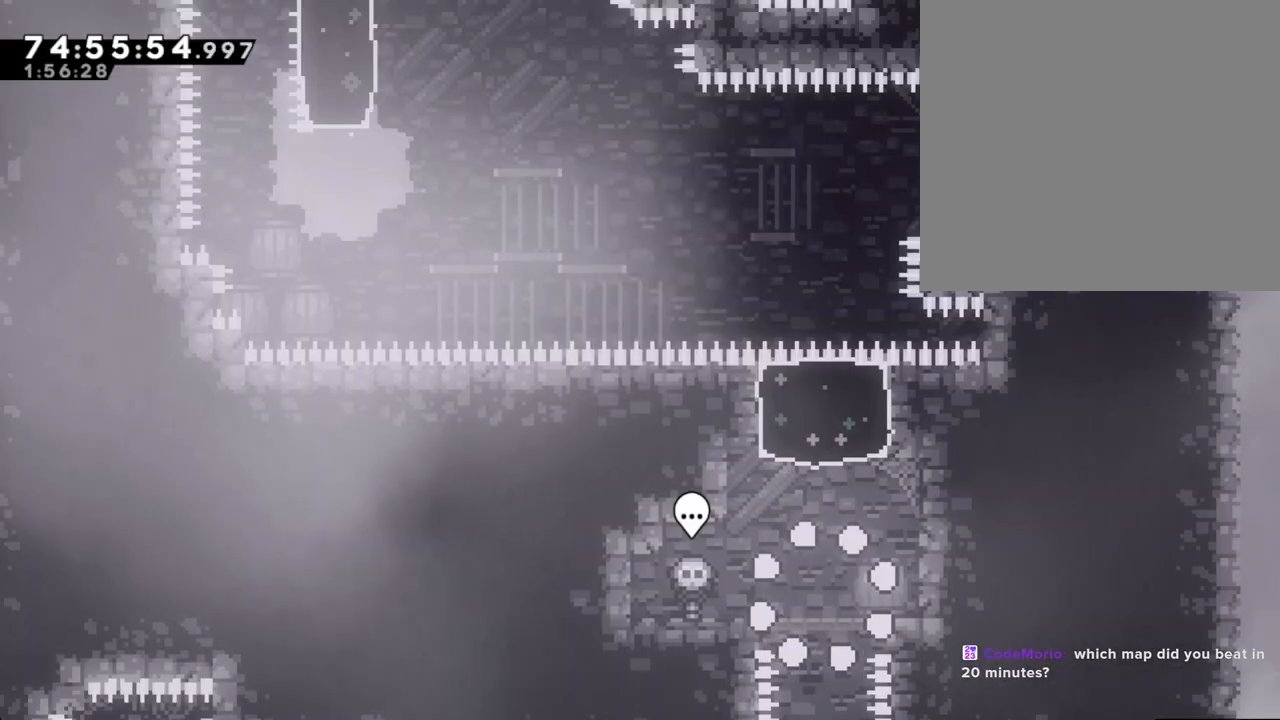
{"dt_ms": 503, "buttons": ["X"], "left_stick": "up", "right_stick": "center", "events": [[235, "A", "down"], [319, "left_stick", "up"], [369, "A", "up"], [403, "X", "down"]]}
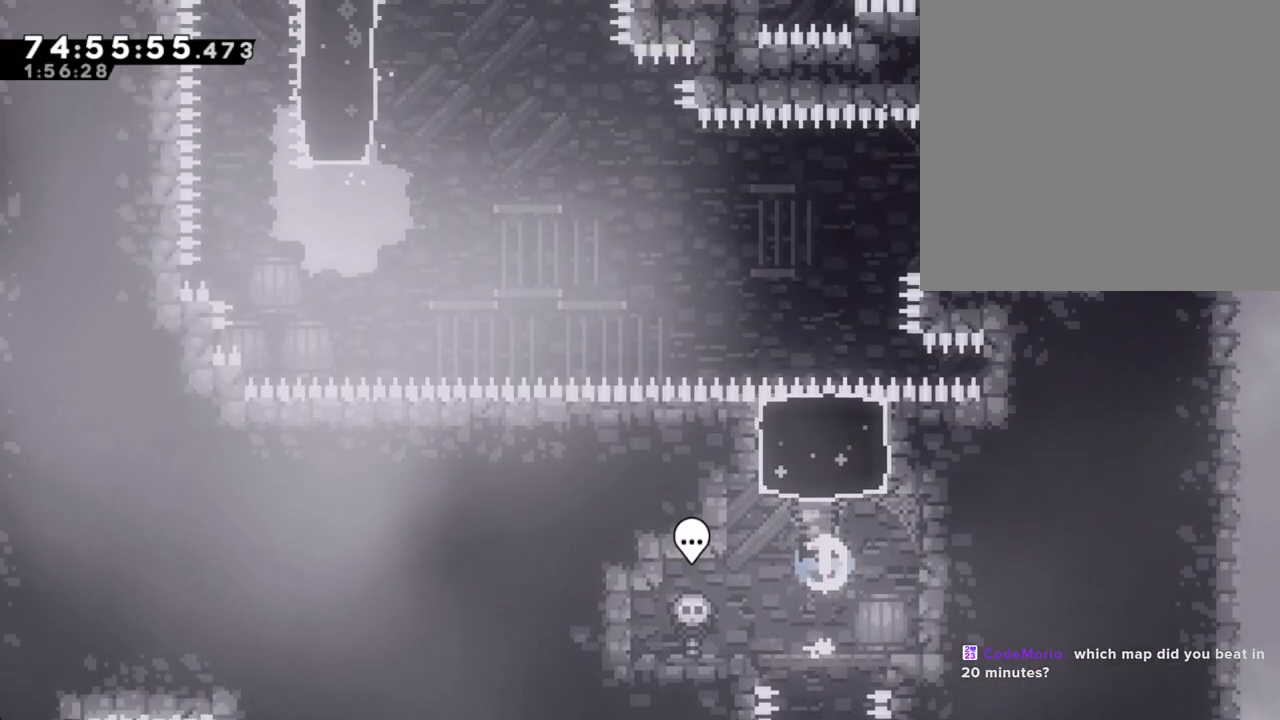
{"dt_ms": 503, "buttons": [], "left_stick": "center", "right_stick": "center", "events": [[117, "X", "up"], [168, "left_stick", "center"]]}
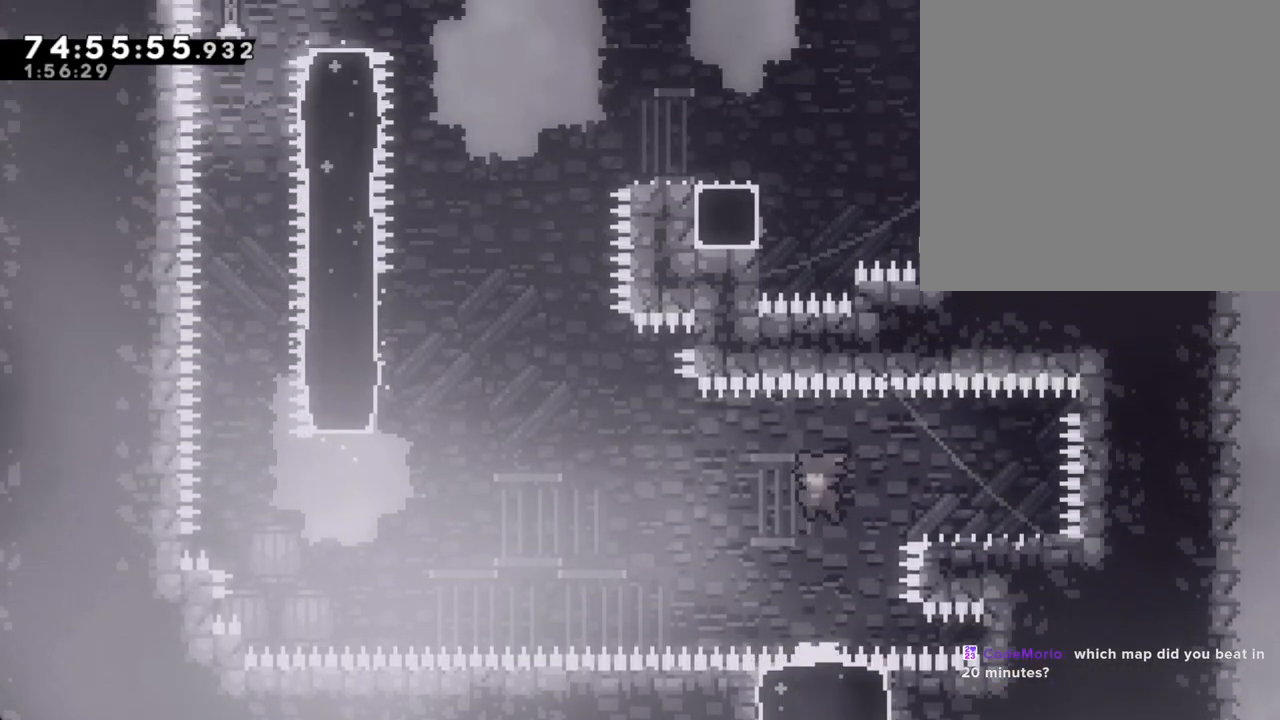
{"dt_ms": 502, "buttons": ["A"], "left_stick": "left", "right_stick": "center", "events": [[50, "left_stick", "right"], [117, "X", "down"], [217, "X", "up"], [234, "left_stick", "left"], [301, "A", "down"]]}
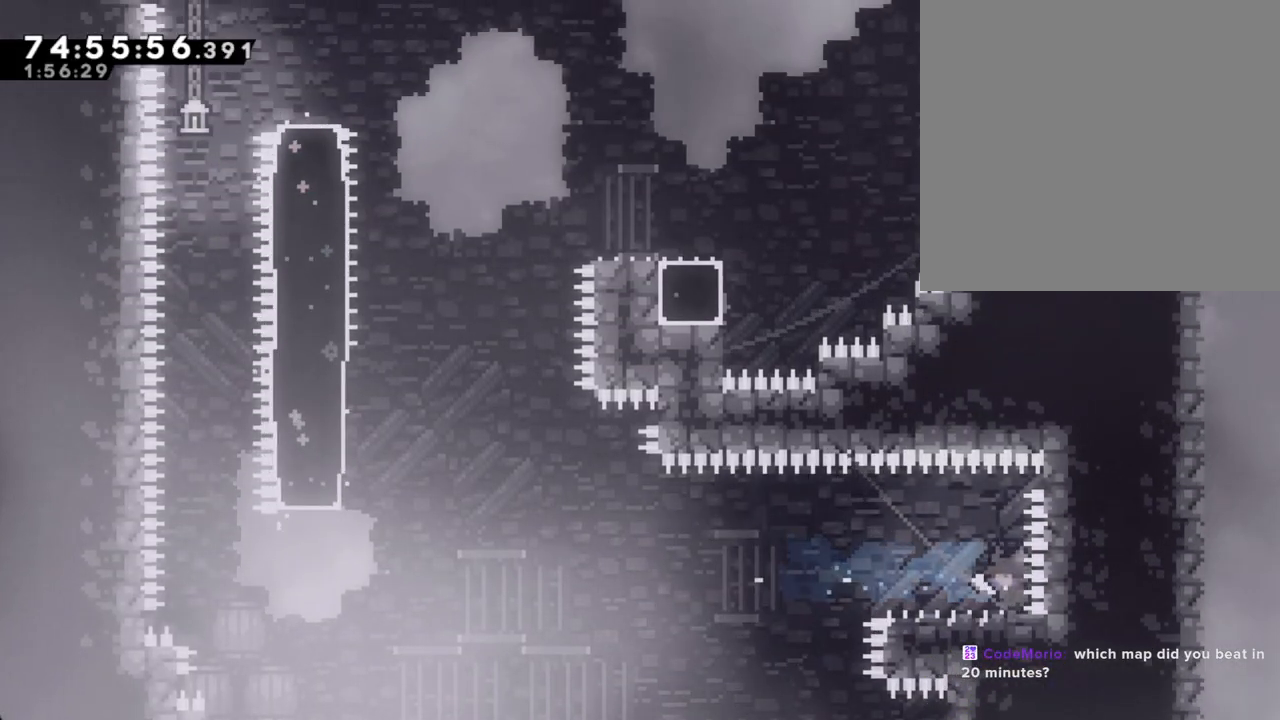
{"dt_ms": 486, "buttons": ["A"], "left_stick": "center", "right_stick": "center", "events": [[235, "A", "up"], [335, "left_stick", "center"], [352, "A", "down"]]}
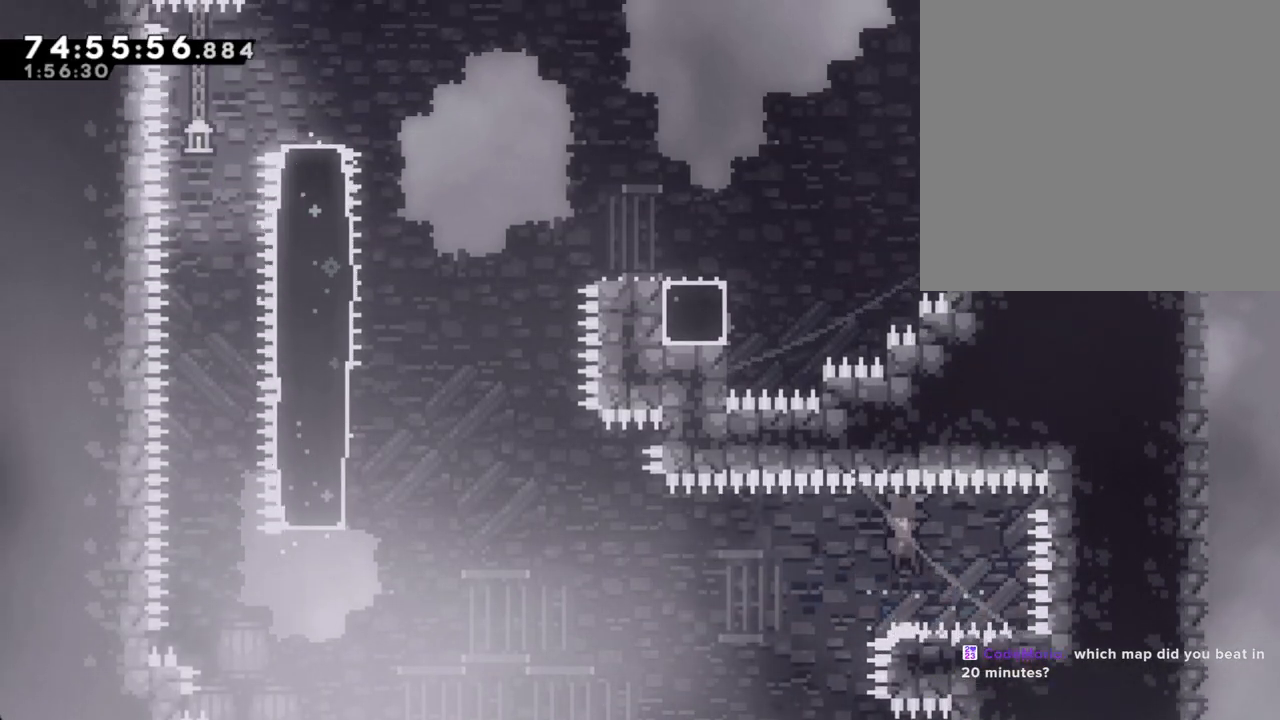
{"dt_ms": 503, "buttons": ["A"], "left_stick": "center", "right_stick": "center", "events": [[34, "A", "up"], [251, "left_stick", "right"], [469, "left_stick", "center"], [486, "A", "down"]]}
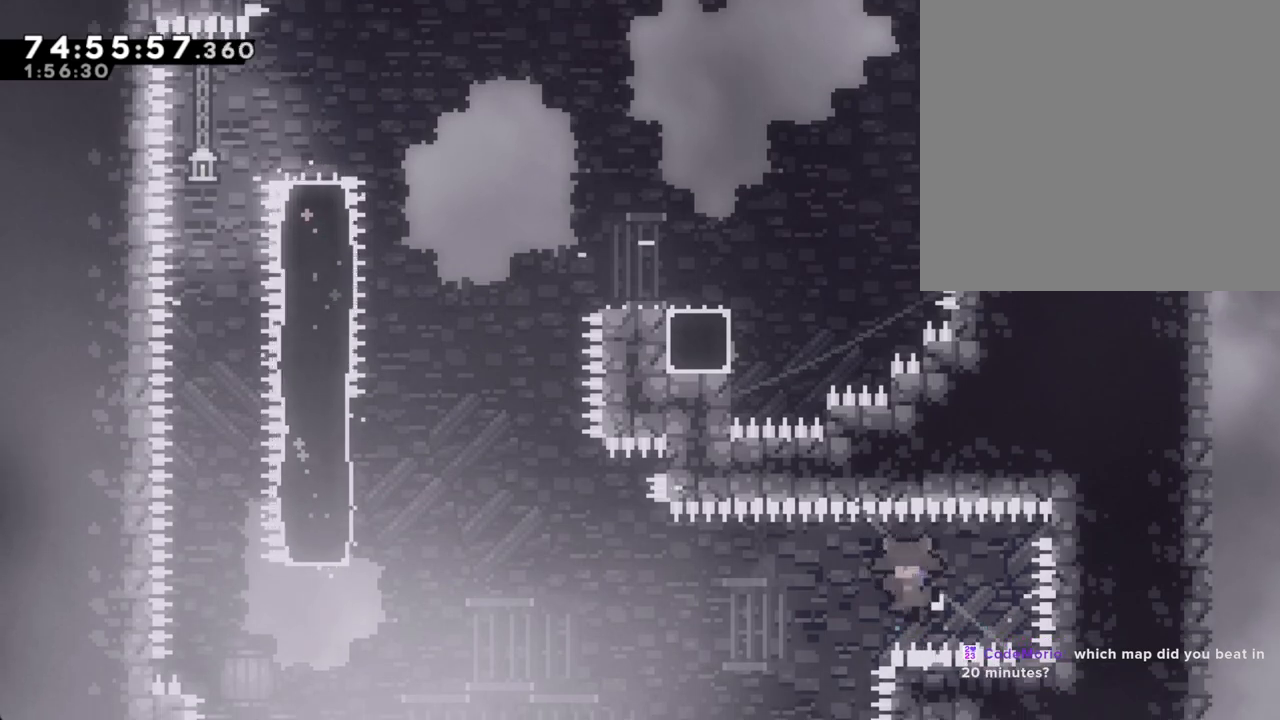
{"dt_ms": 502, "buttons": [], "left_stick": "center", "right_stick": "center", "events": [[84, "A", "up"], [184, "A", "down"], [301, "A", "up"]]}
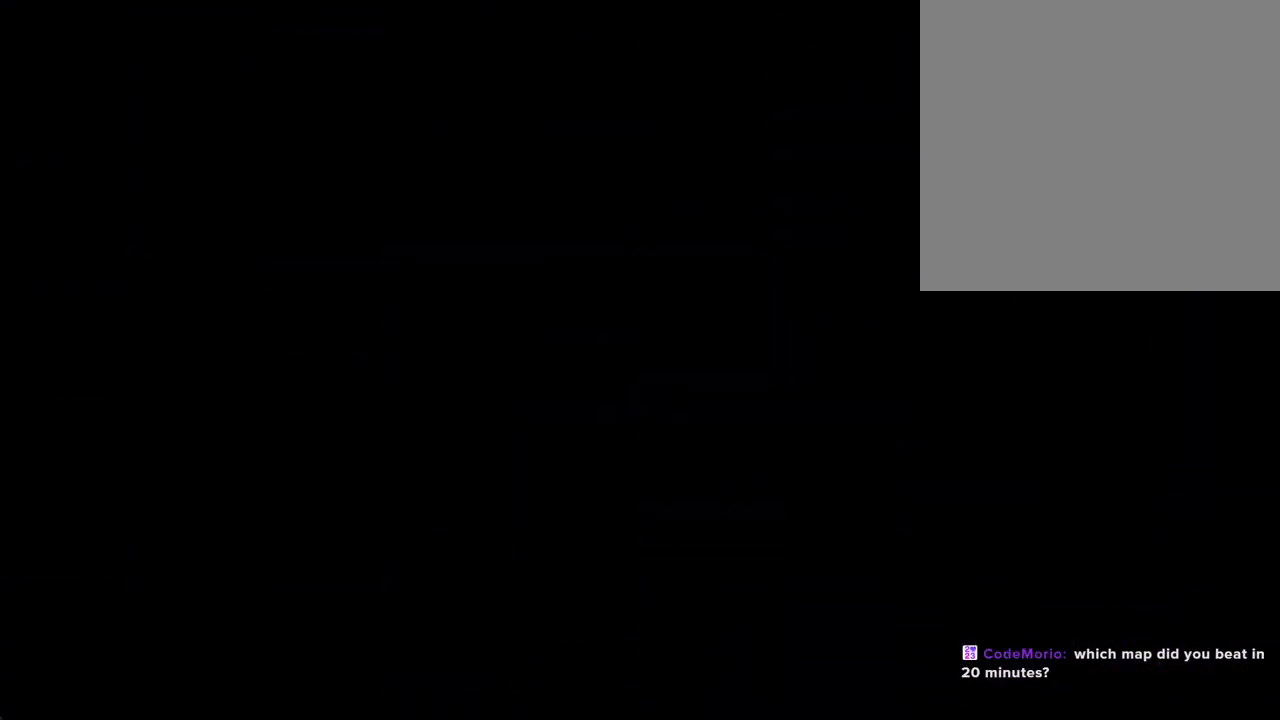
{"dt_ms": 503, "buttons": [], "left_stick": "center", "right_stick": "center", "events": []}
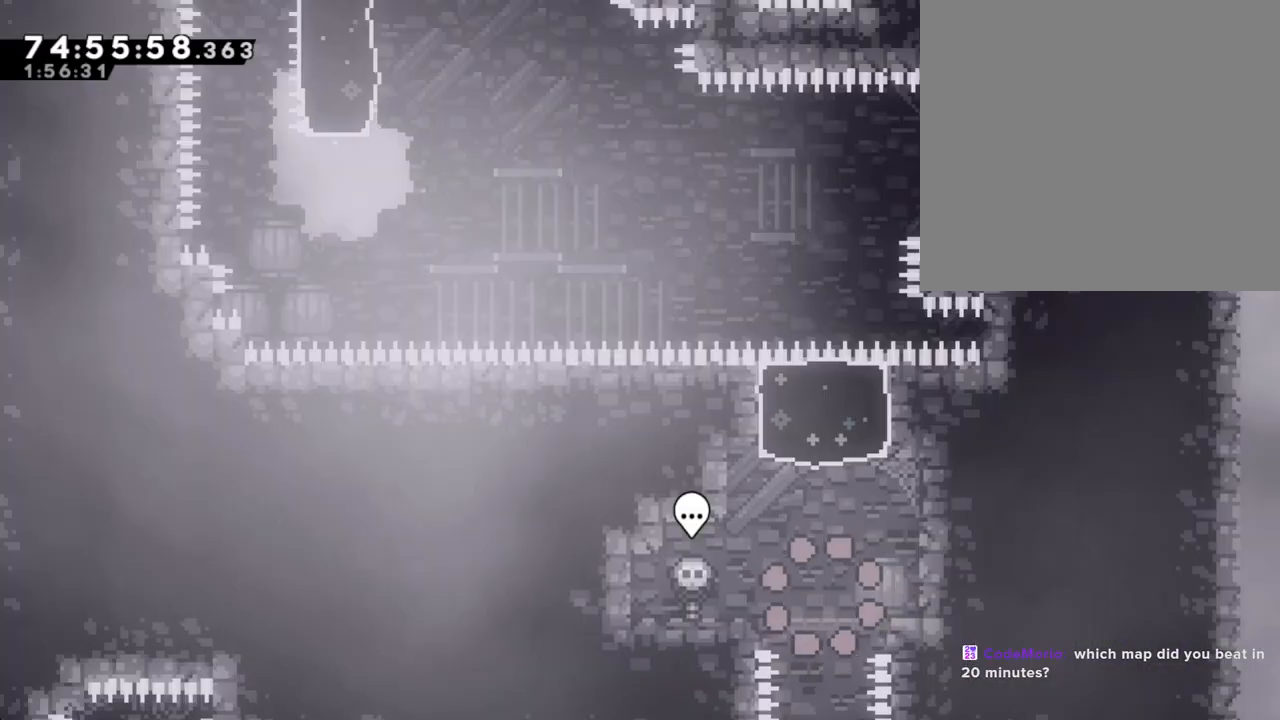
{"dt_ms": 503, "buttons": [], "left_stick": "up", "right_stick": "center", "events": [[151, "A", "down"], [151, "left_stick", "right"], [268, "A", "up"], [285, "left_stick", "up"], [335, "X", "down"], [503, "X", "up"]]}
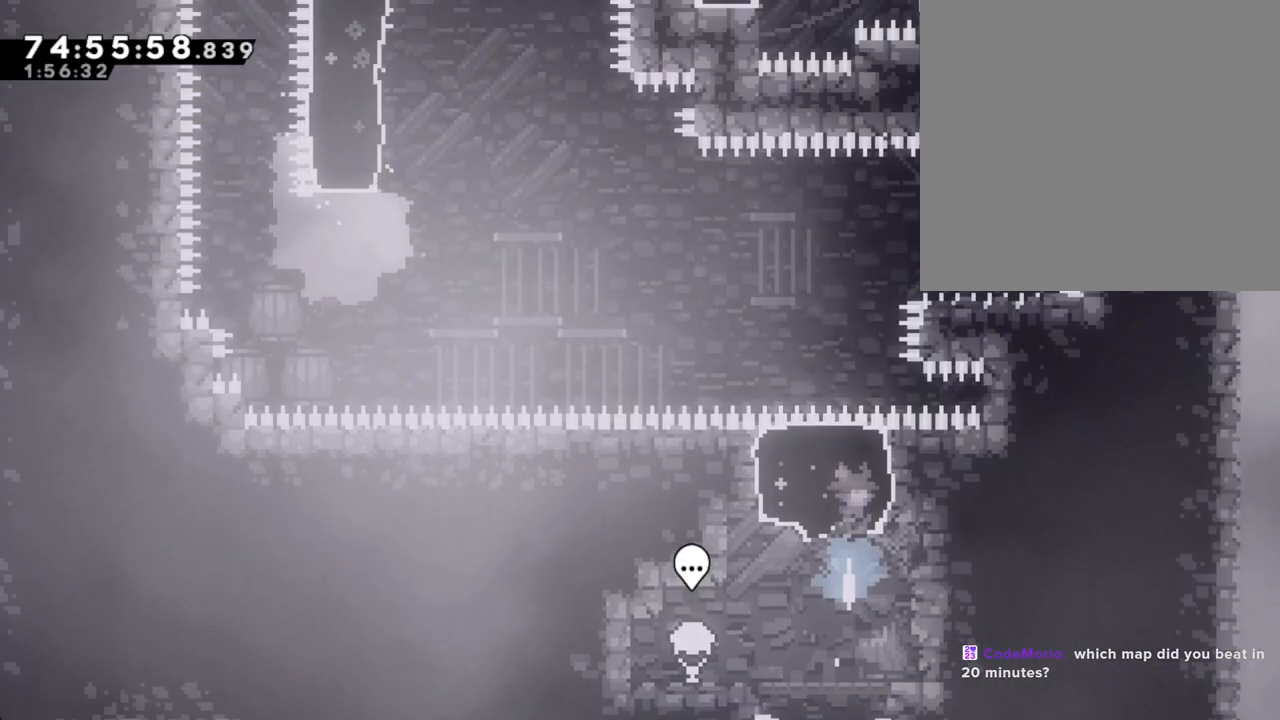
{"dt_ms": 502, "buttons": [], "left_stick": "right", "right_stick": "center", "events": [[83, "left_stick", "center"], [234, "left_stick", "right"]]}
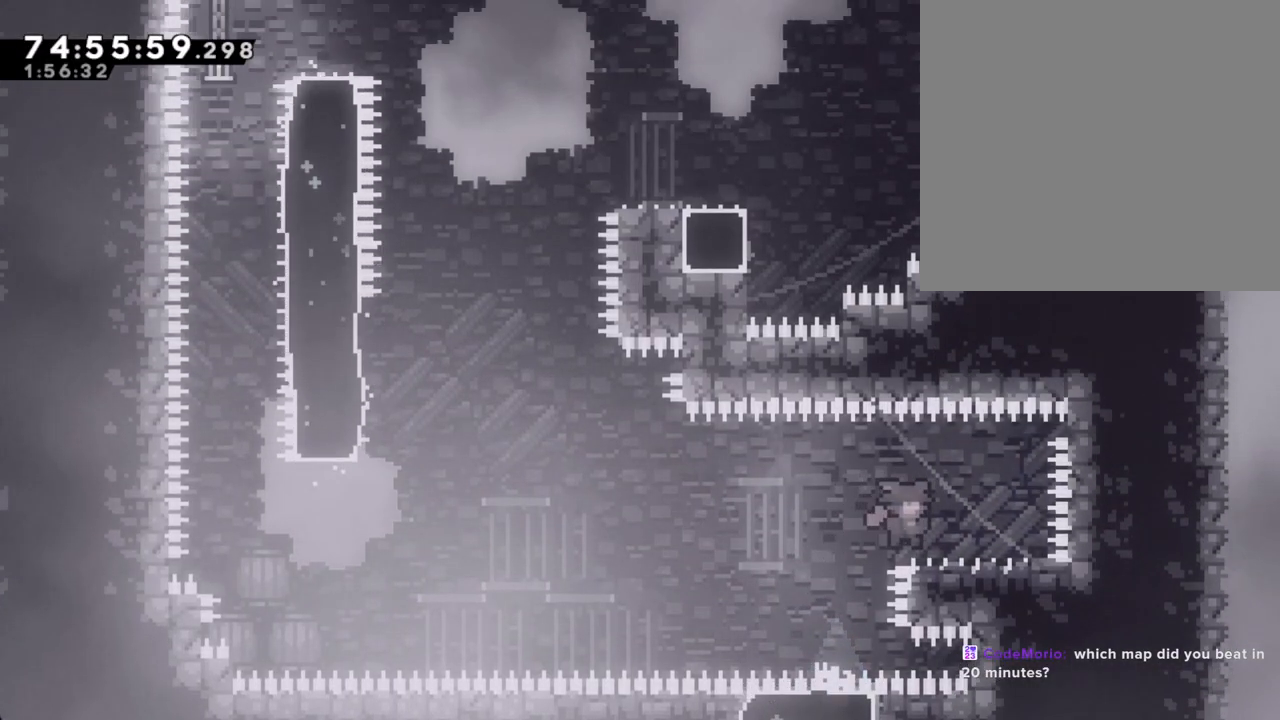
{"dt_ms": 486, "buttons": ["X"], "left_stick": "down-left", "right_stick": "center", "events": [[302, "left_stick", "center"], [352, "left_stick", "down"], [386, "X", "down"], [486, "left_stick", "down-left"]]}